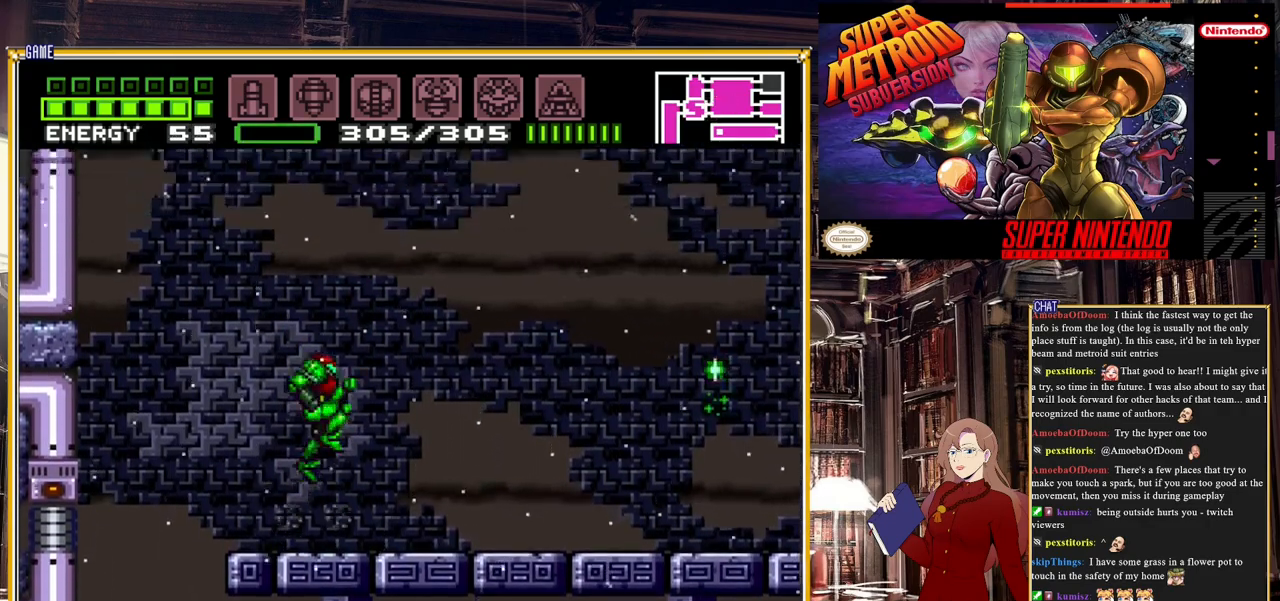
Gameplay with a controller (Nintendo layout); each line is a JSON object with the inputs held at the frame after it. "events" lists button and stick changes between this image and that frame as [ms after this image, input, new state], when the widget could be followed in between. Not read: L3 R3.
{"buttons": [], "events": [[483, "A", "up"]]}
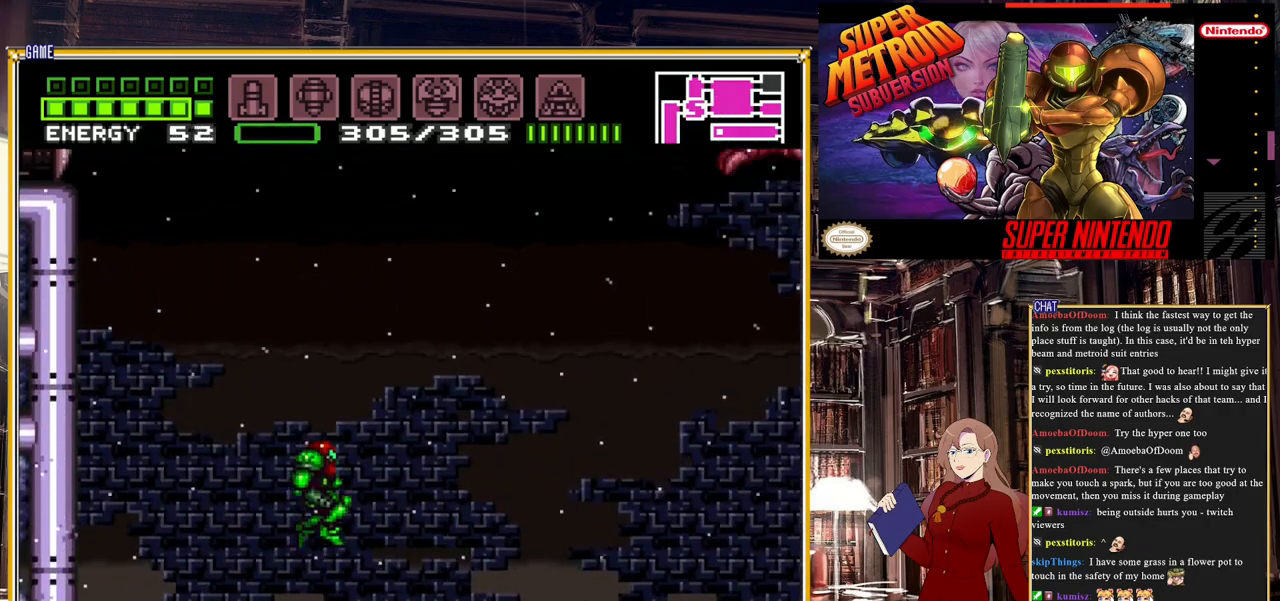
{"buttons": [], "events": []}
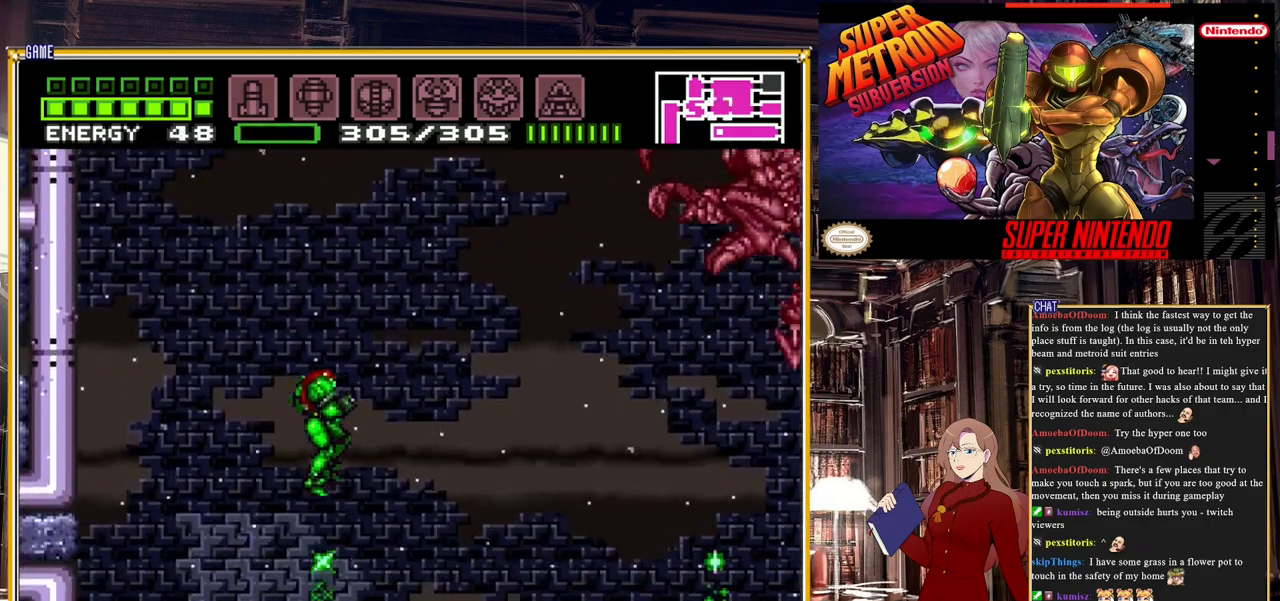
{"buttons": ["R1"], "events": [[133, "R1", "down"], [200, "Y", "down"], [483, "Y", "up"]]}
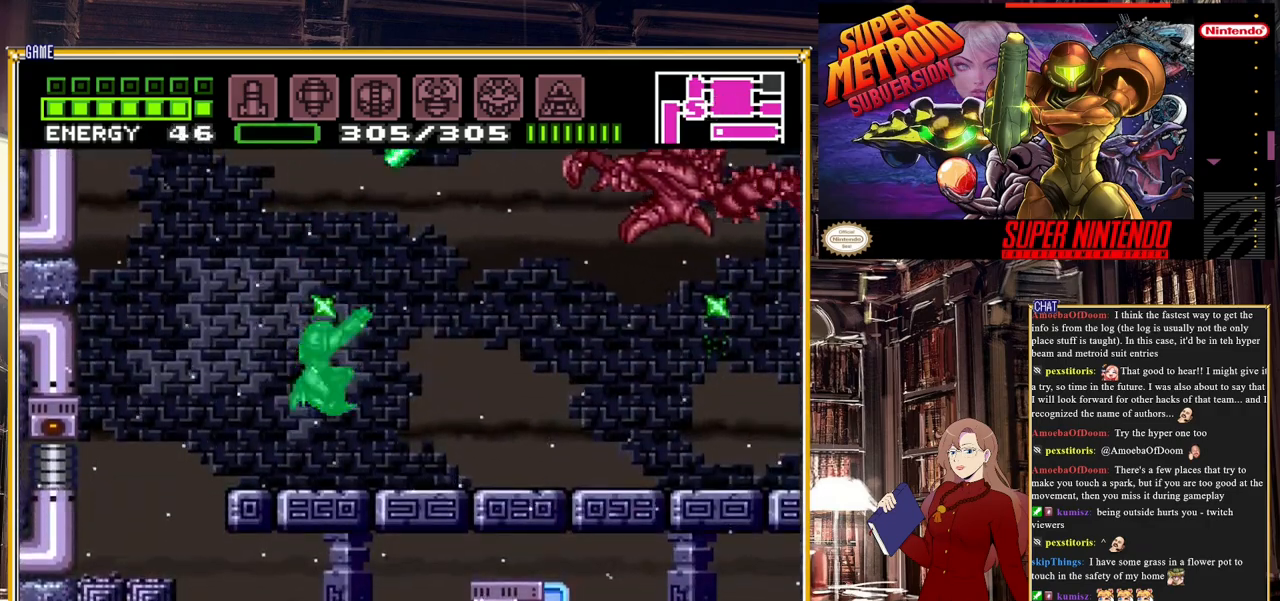
{"buttons": [], "events": [[67, "R1", "up"], [217, "A", "down"], [267, "R1", "down"], [350, "R1", "up"], [450, "A", "up"]]}
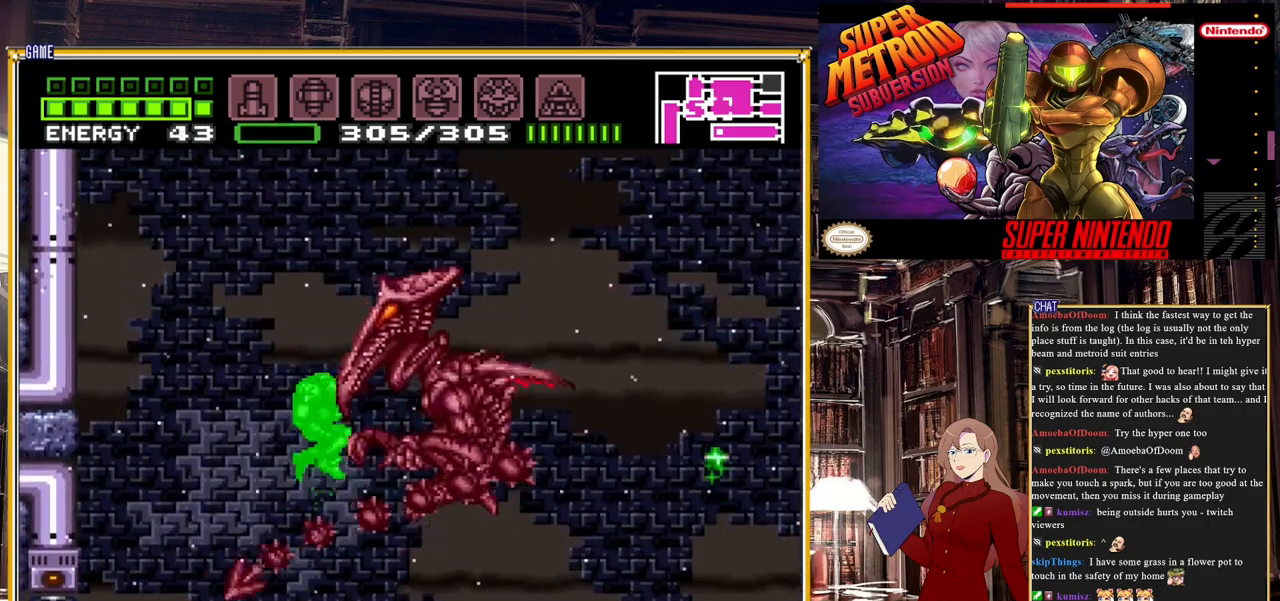
{"buttons": ["DPAD_RIGHT"], "events": [[67, "R1", "down"], [67, "Y", "down"], [233, "Y", "up"], [250, "DPAD_RIGHT", "down"], [250, "R1", "up"]]}
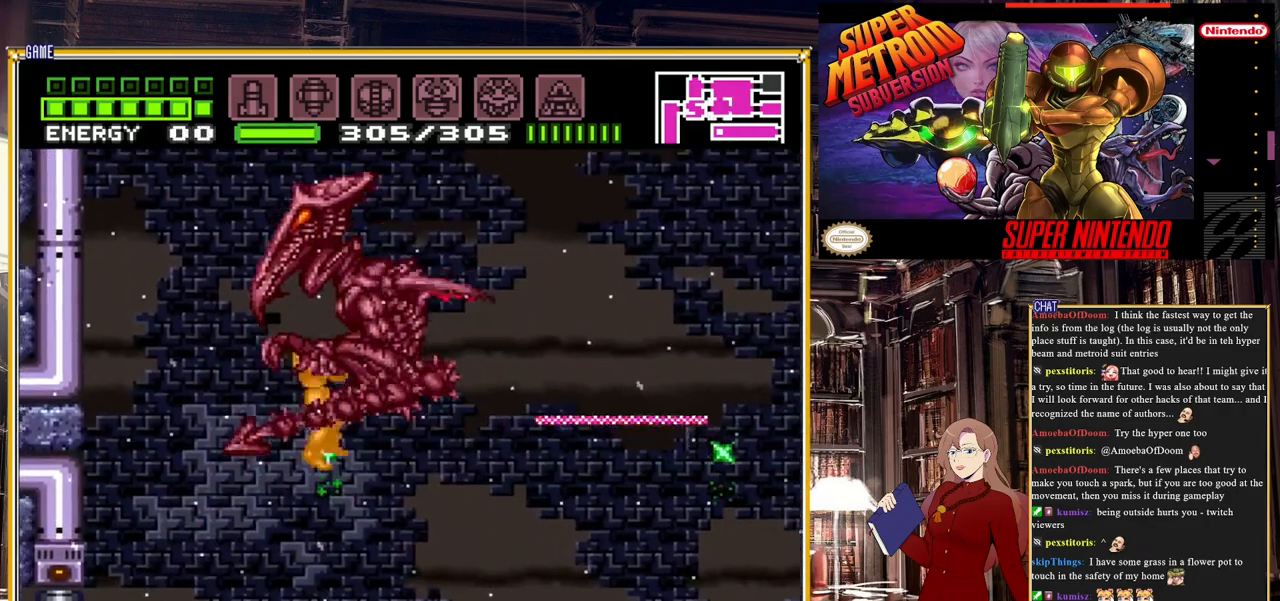
{"buttons": ["Y", "DPAD_UP"], "events": [[50, "DPAD_RIGHT", "up"], [50, "DPAD_UP", "down"], [217, "Y", "down"], [417, "Y", "up"], [500, "Y", "down"]]}
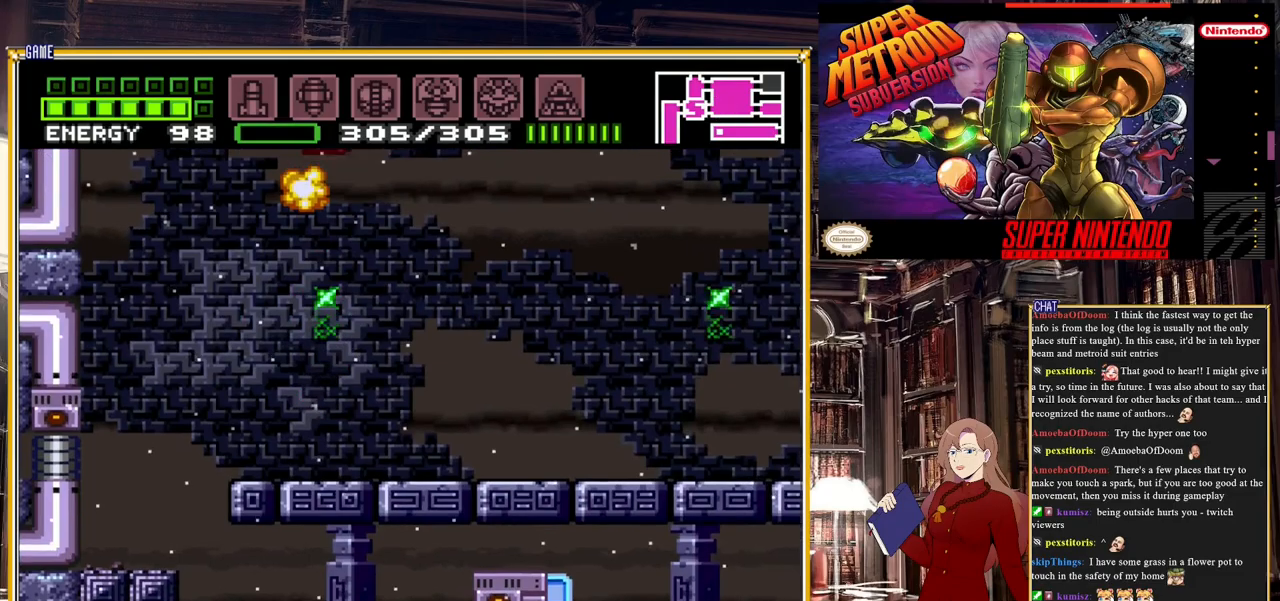
{"buttons": ["DPAD_UP"], "events": [[83, "Y", "up"], [283, "A", "down"], [483, "A", "up"]]}
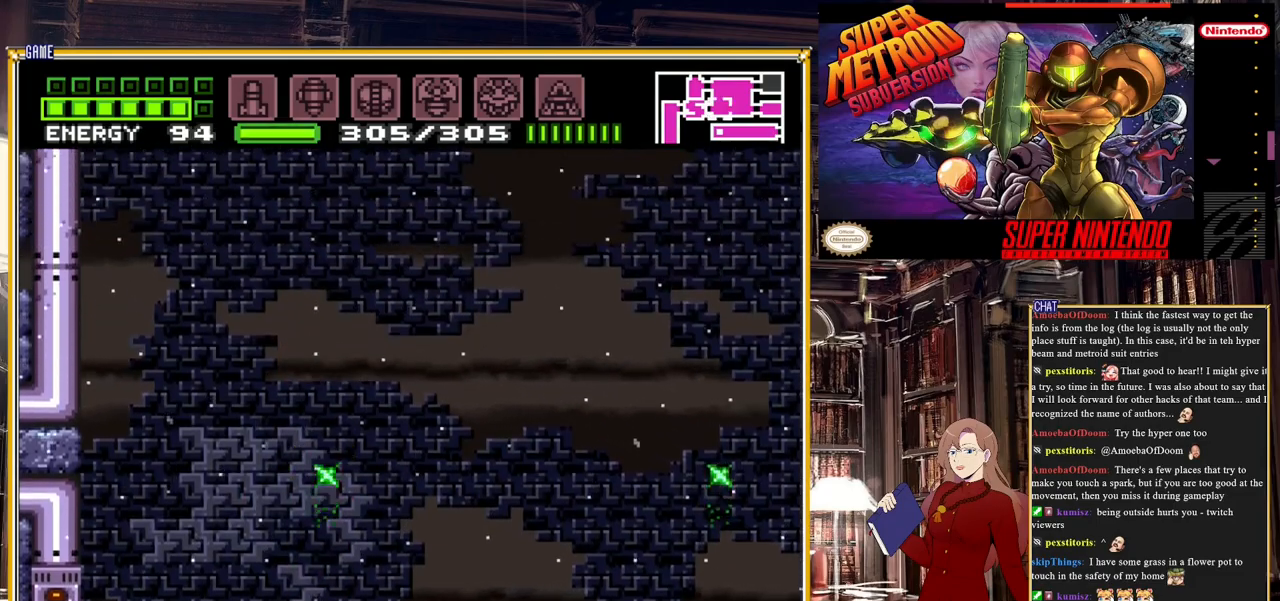
{"buttons": ["DPAD_UP"], "events": [[117, "Y", "down"], [233, "Y", "up"], [283, "Y", "down"], [417, "Y", "up"]]}
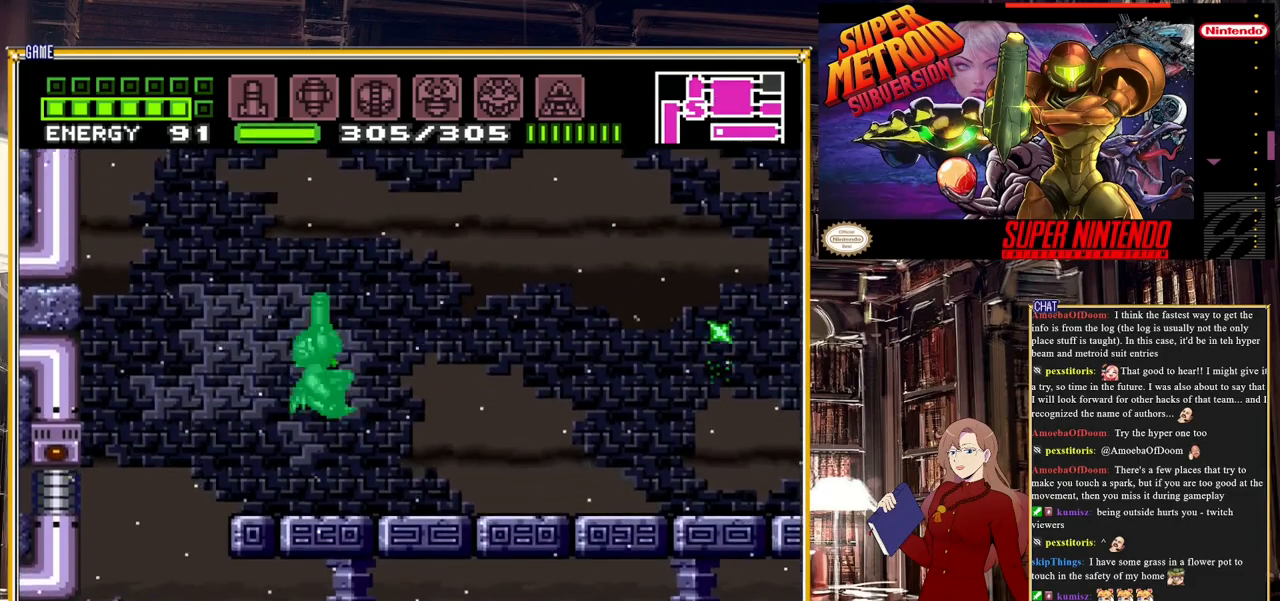
{"buttons": ["A", "DPAD_UP"], "events": [[217, "A", "down"]]}
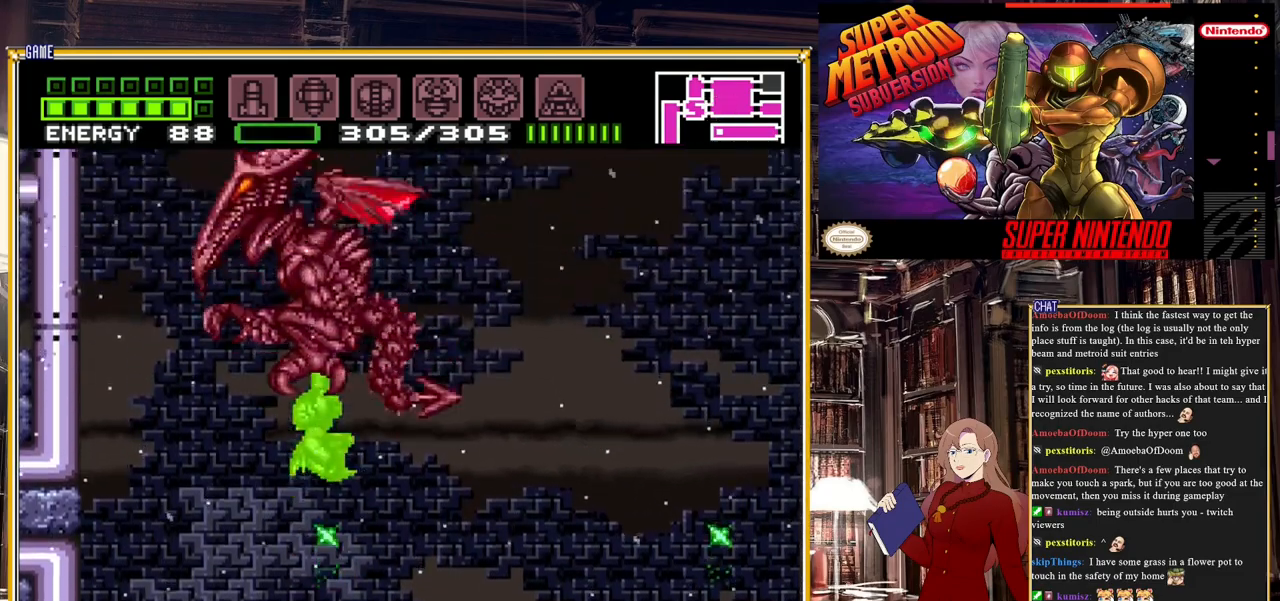
{"buttons": [], "events": [[50, "B", "down"], [67, "Y", "down"], [117, "A", "up"], [317, "B", "up"], [383, "DPAD_UP", "up"], [383, "Y", "up"]]}
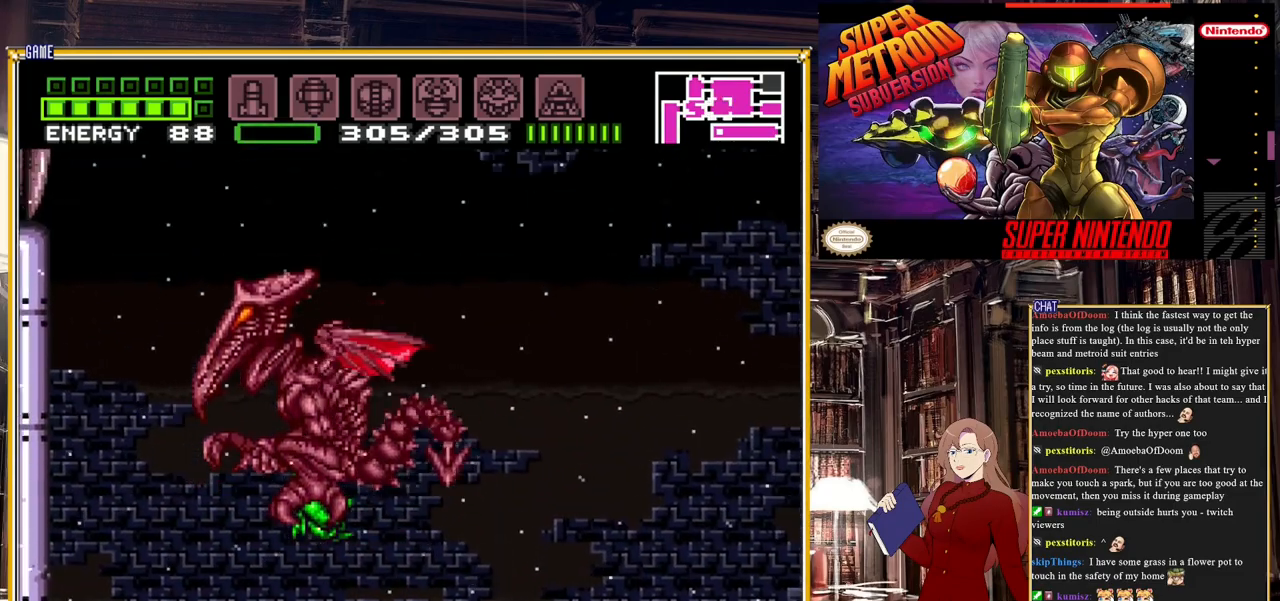
{"buttons": ["Y"], "events": [[83, "Y", "down"], [217, "Y", "up"], [433, "Y", "down"]]}
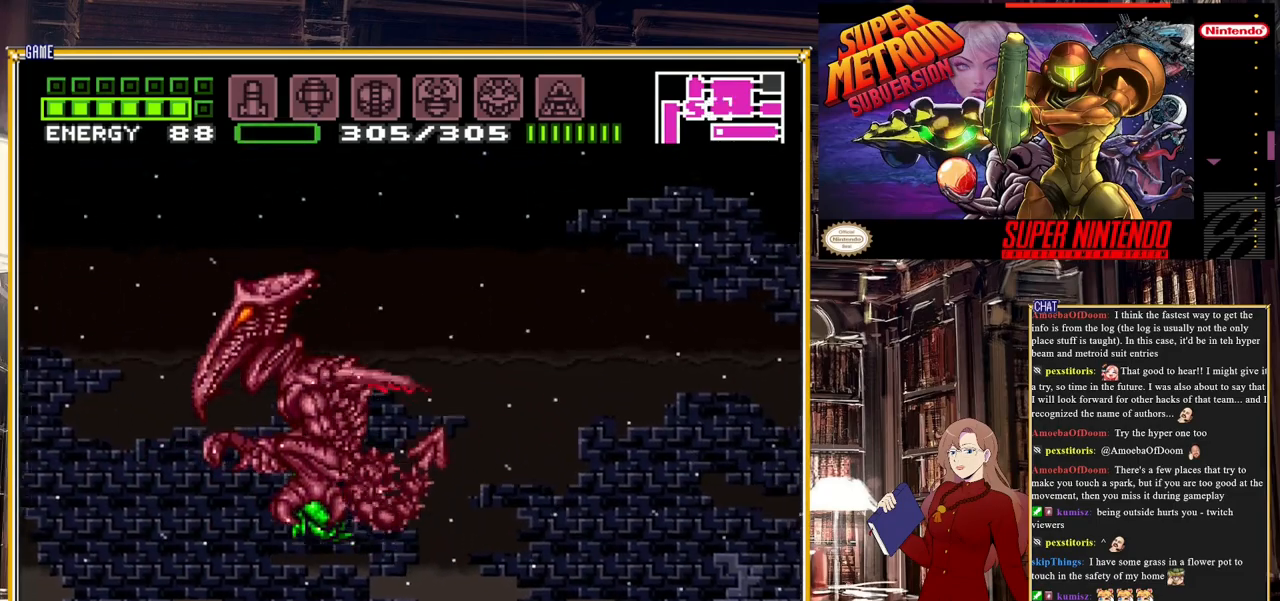
{"buttons": [], "events": [[33, "Y", "up"], [133, "Y", "down"], [267, "Y", "up"]]}
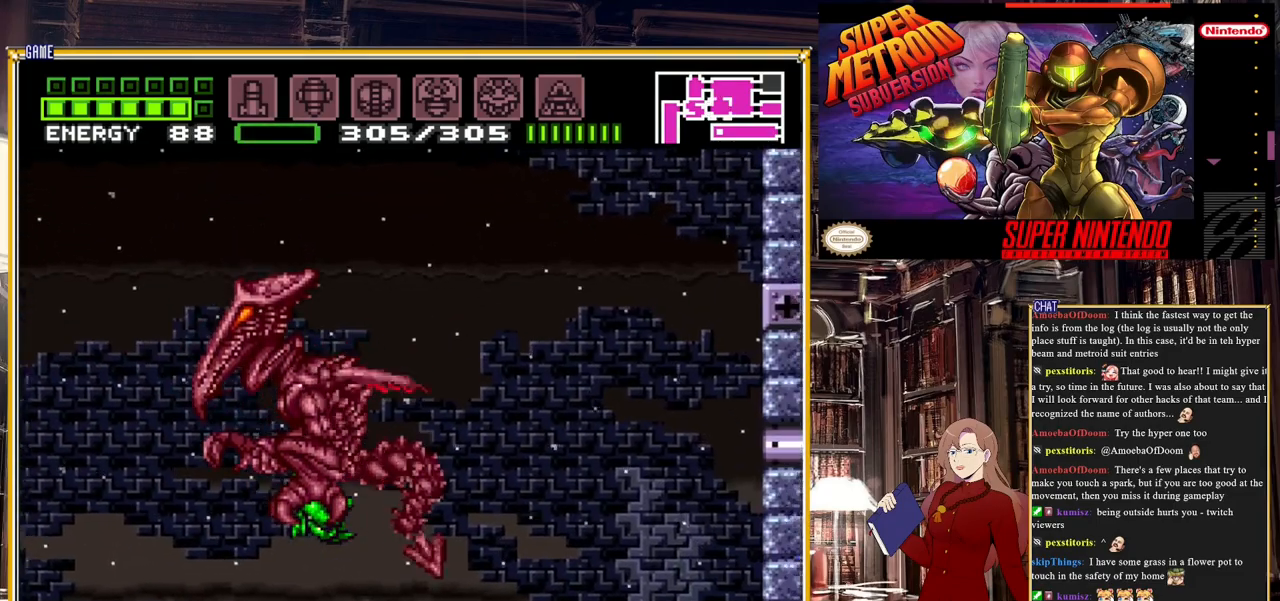
{"buttons": [], "events": []}
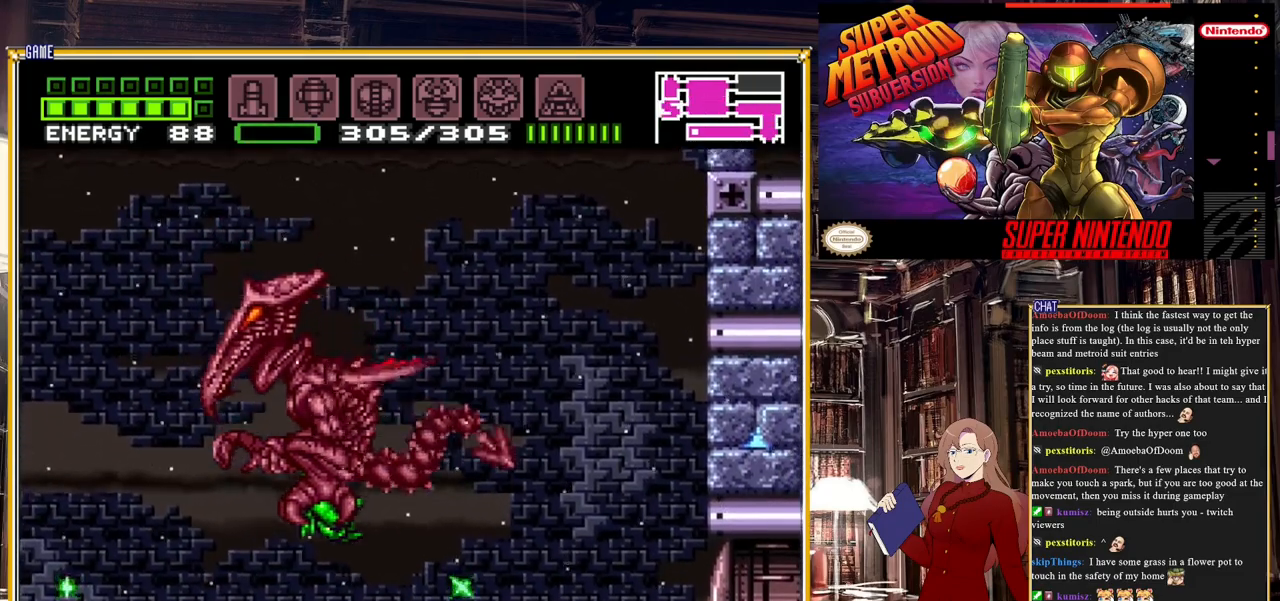
{"buttons": ["START"], "events": [[217, "START", "down"]]}
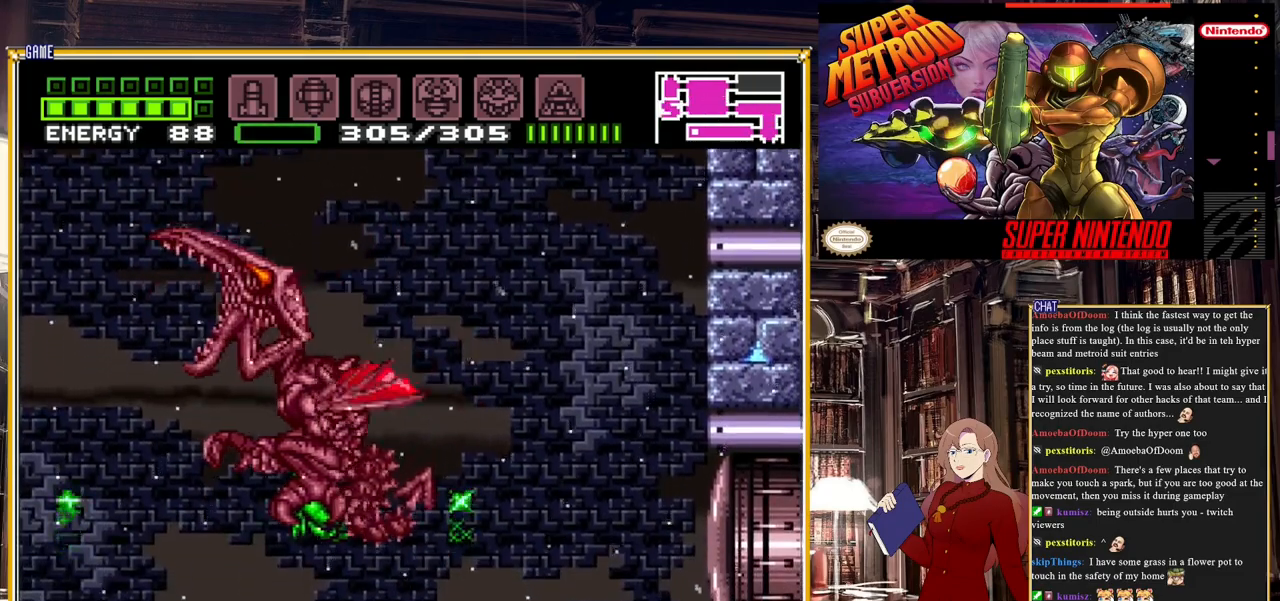
{"buttons": [], "events": [[17, "START", "up"]]}
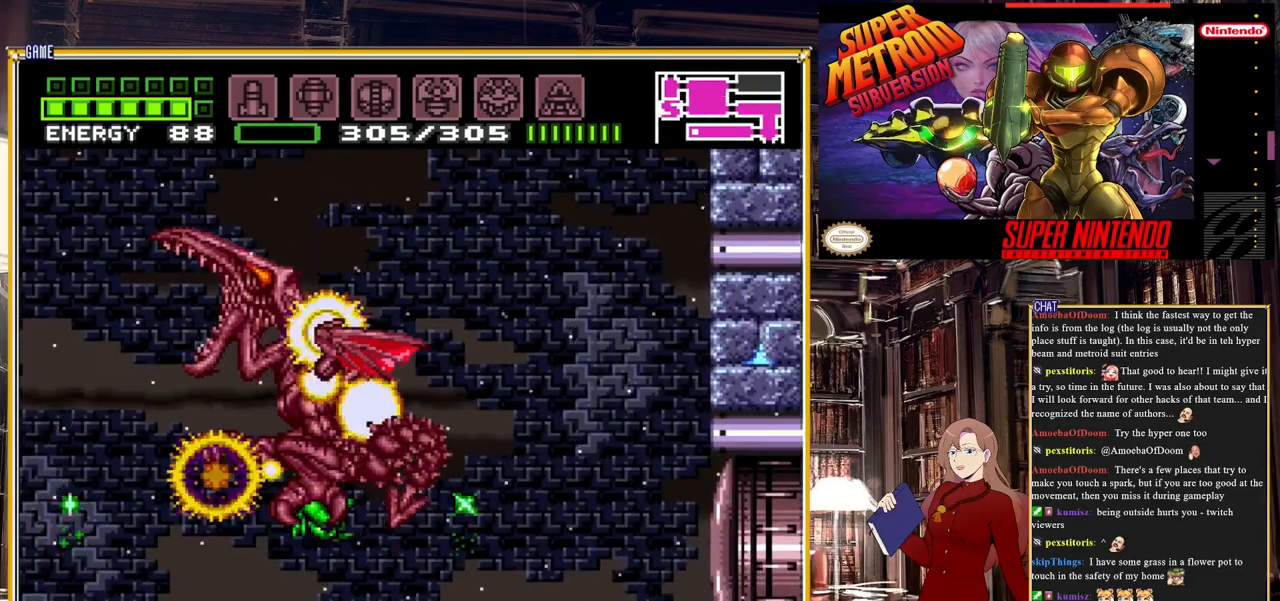
{"buttons": [], "events": []}
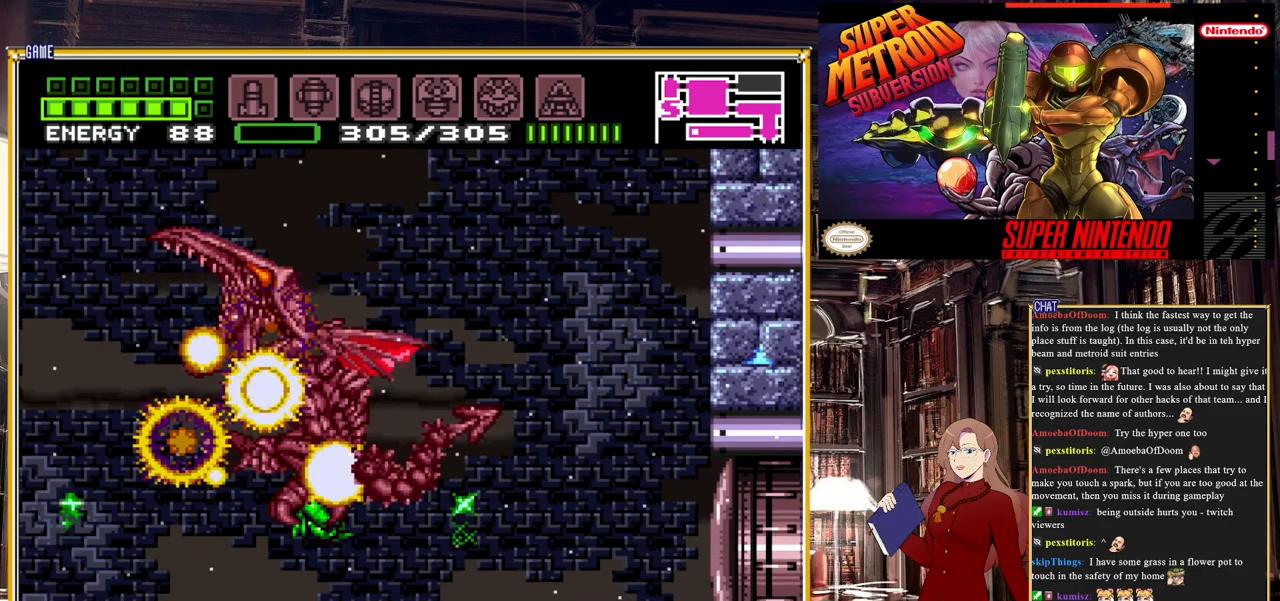
{"buttons": [], "events": []}
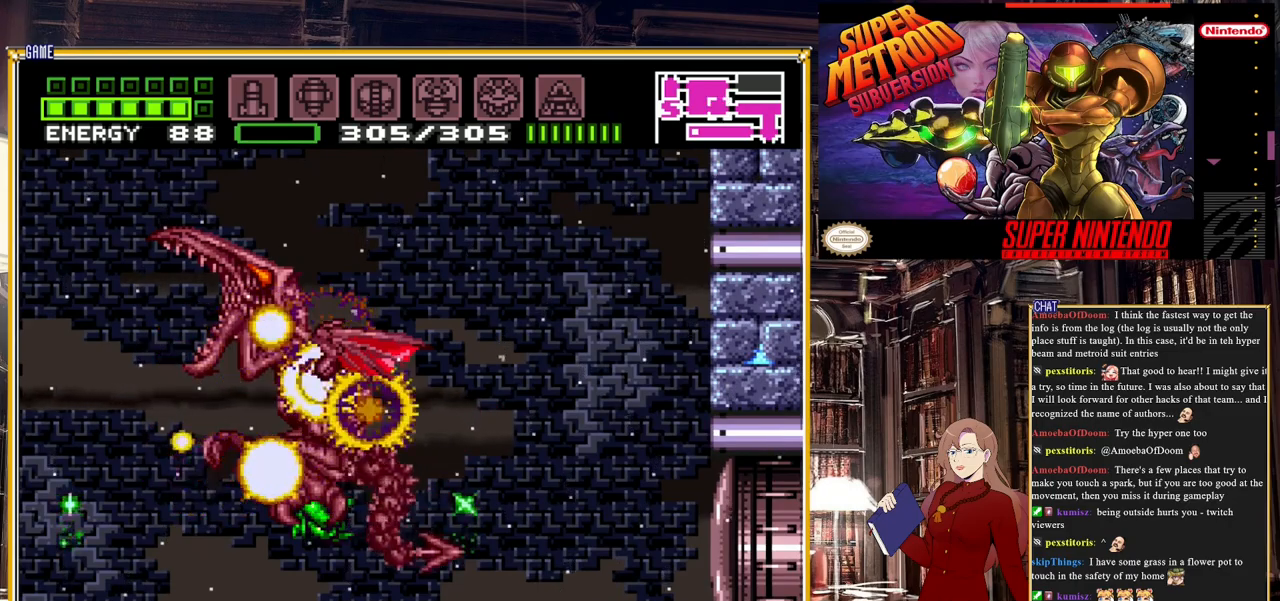
{"buttons": [], "events": []}
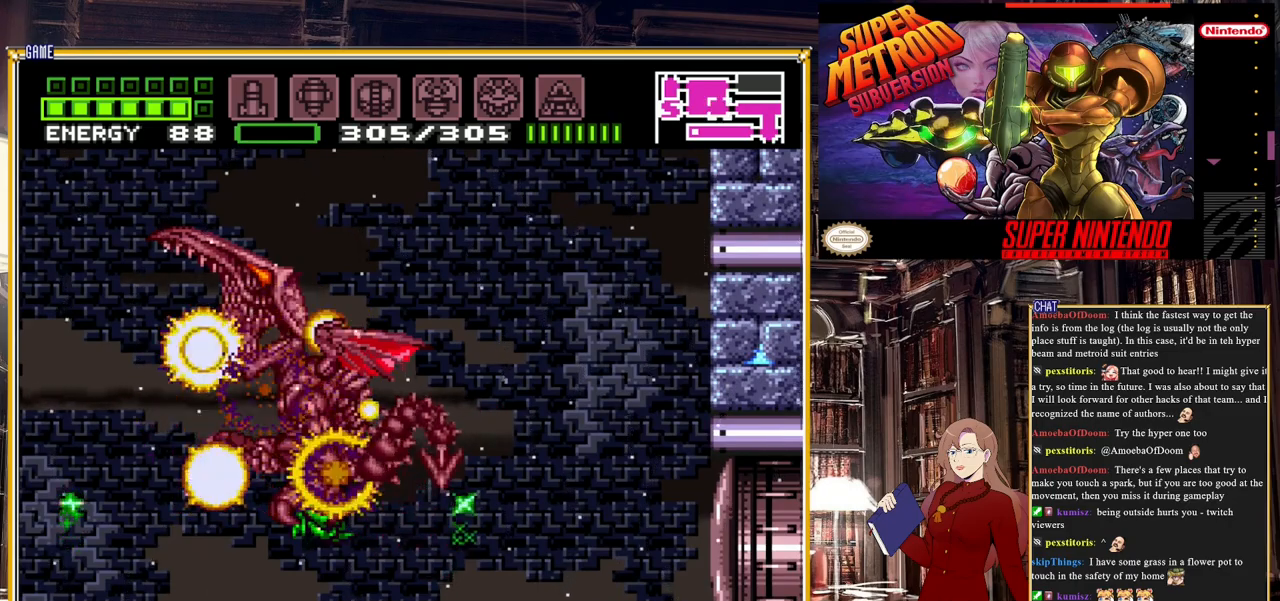
{"buttons": [], "events": []}
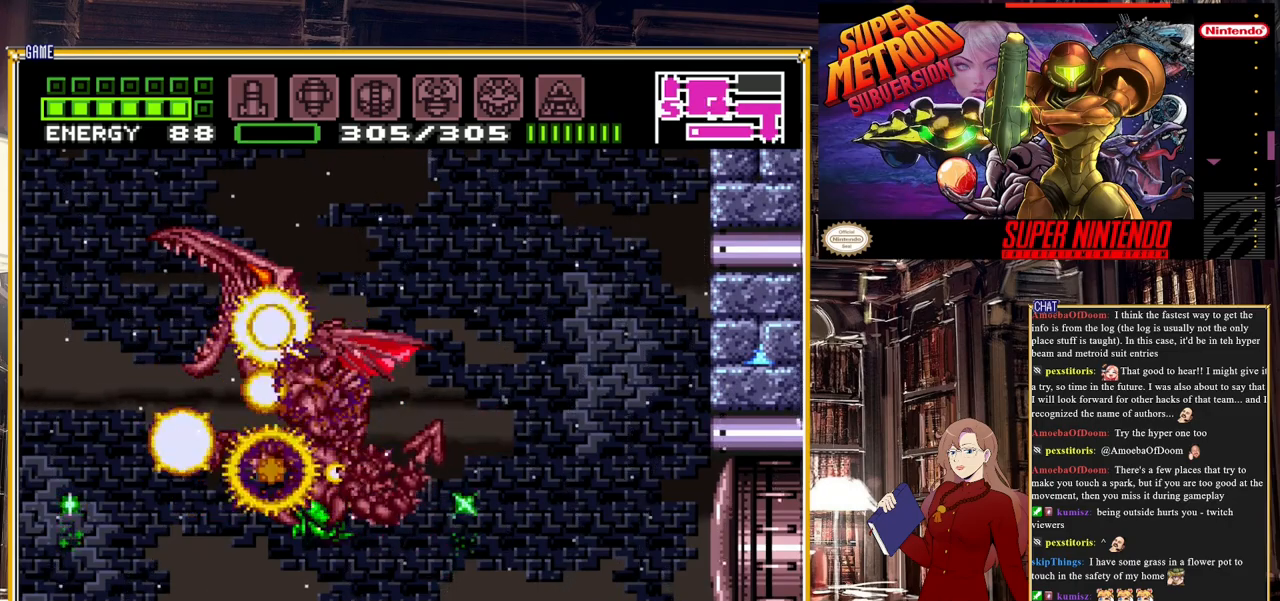
{"buttons": [], "events": [[283, "DPAD_LEFT", "down"], [467, "DPAD_LEFT", "up"]]}
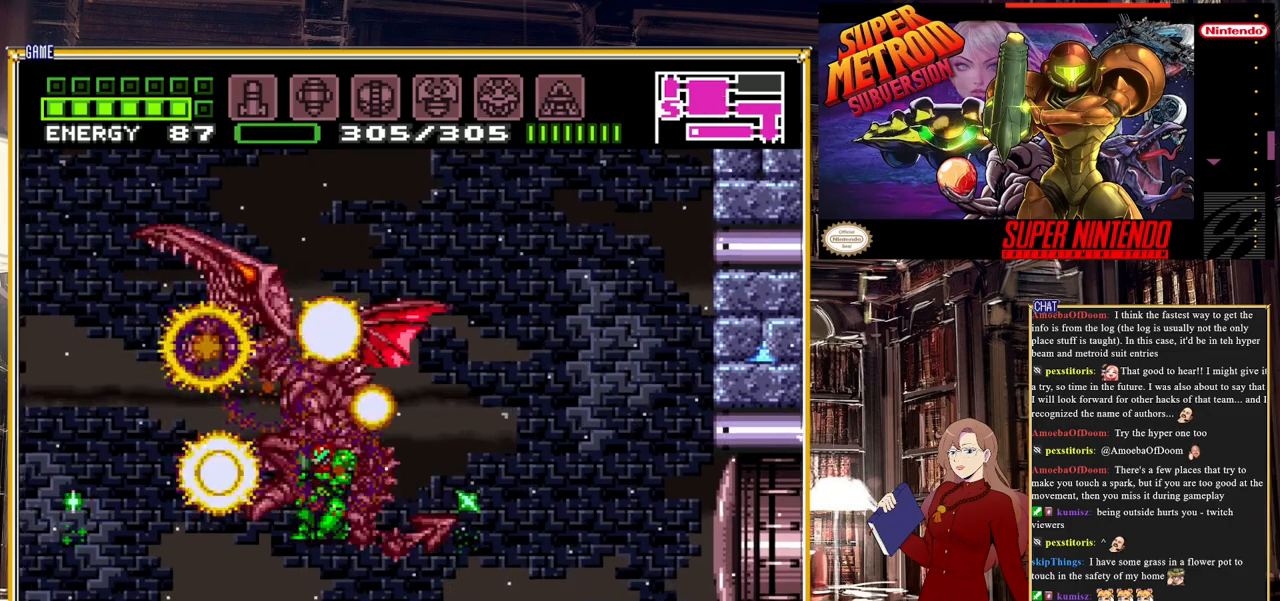
{"buttons": ["START"], "events": [[467, "START", "down"]]}
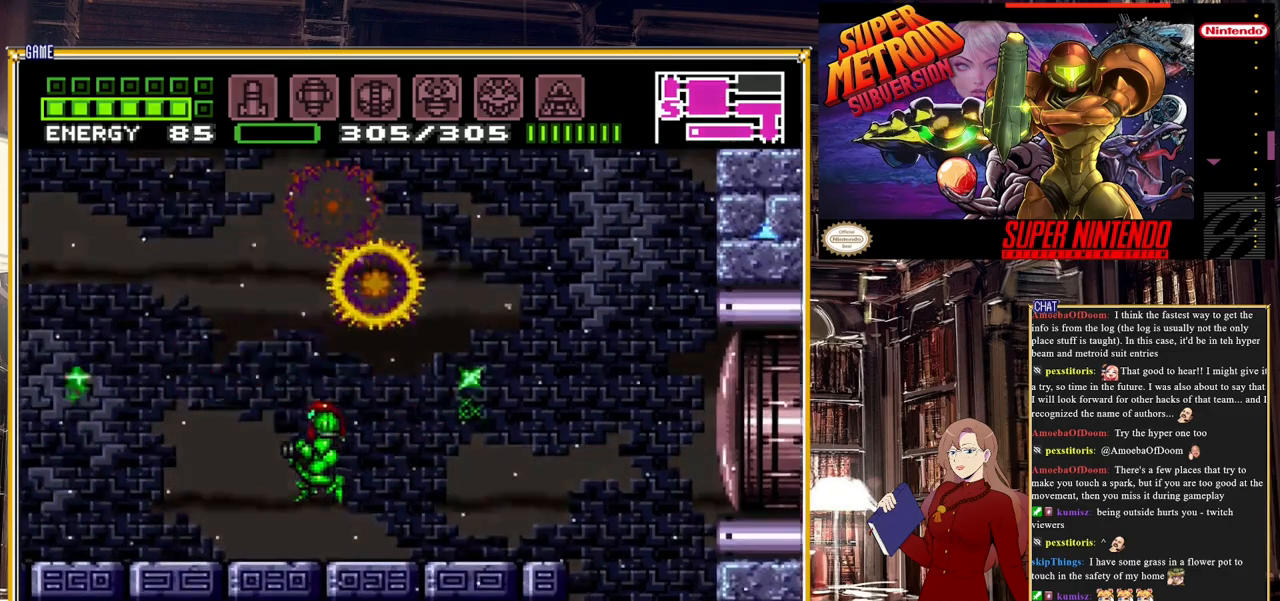
{"buttons": [], "events": [[183, "START", "up"]]}
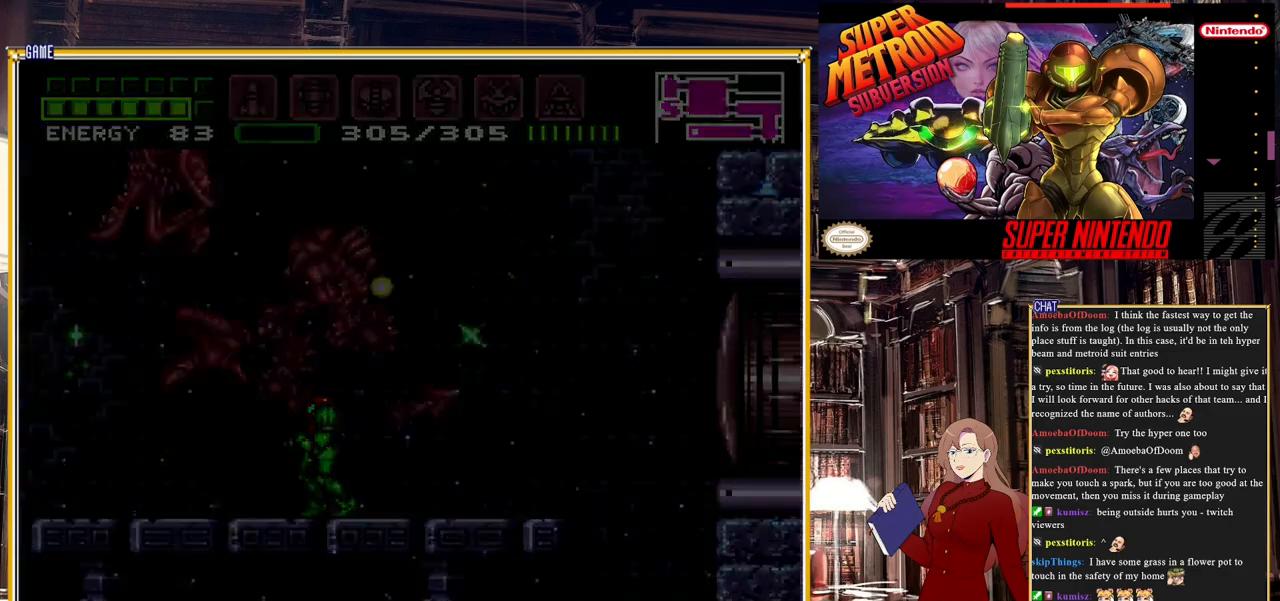
{"buttons": [], "events": []}
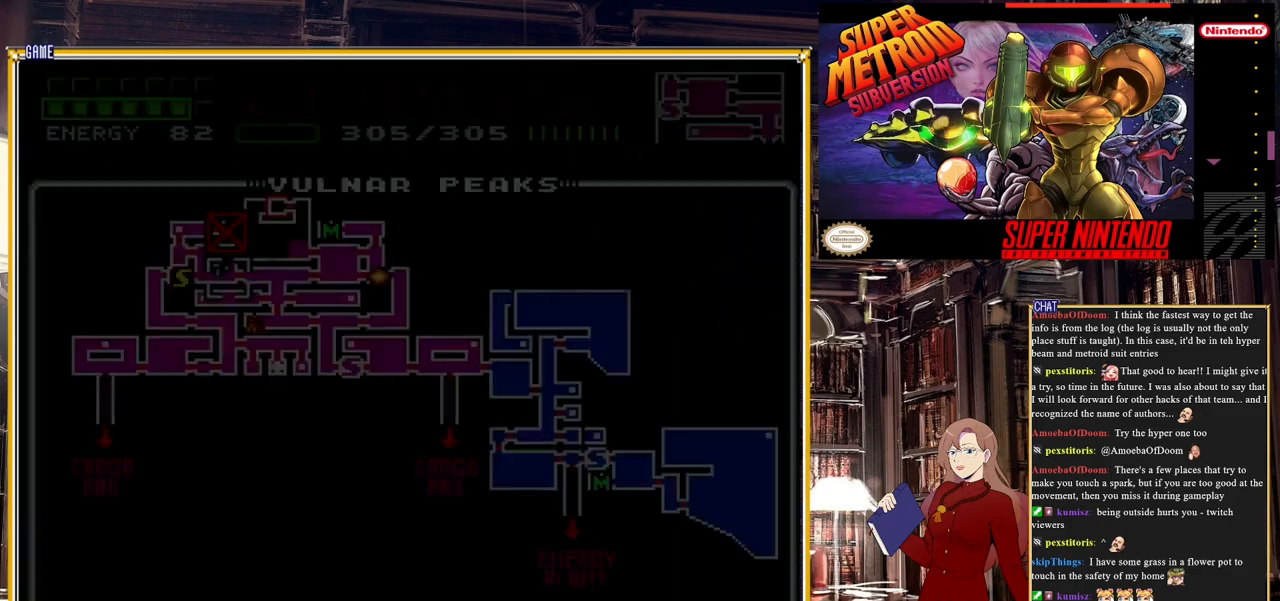
{"buttons": ["R1"], "events": [[183, "R1", "down"]]}
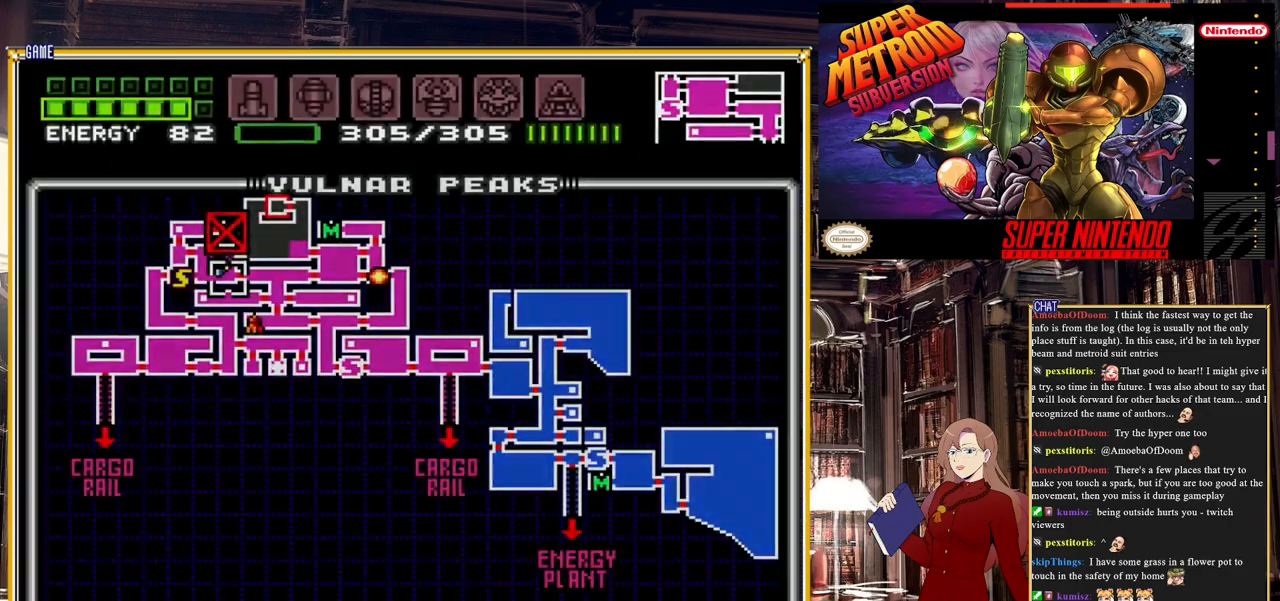
{"buttons": [], "events": [[50, "R1", "up"], [133, "R1", "down"], [300, "R1", "up"]]}
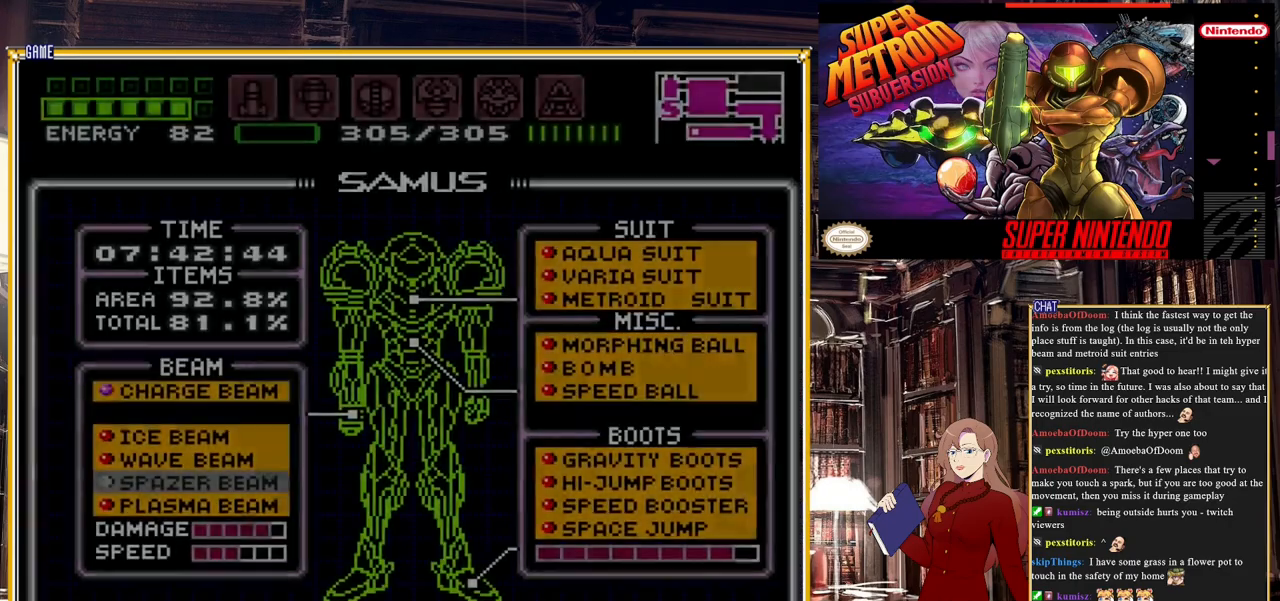
{"buttons": [], "events": [[200, "DPAD_RIGHT", "down"], [317, "DPAD_RIGHT", "up"]]}
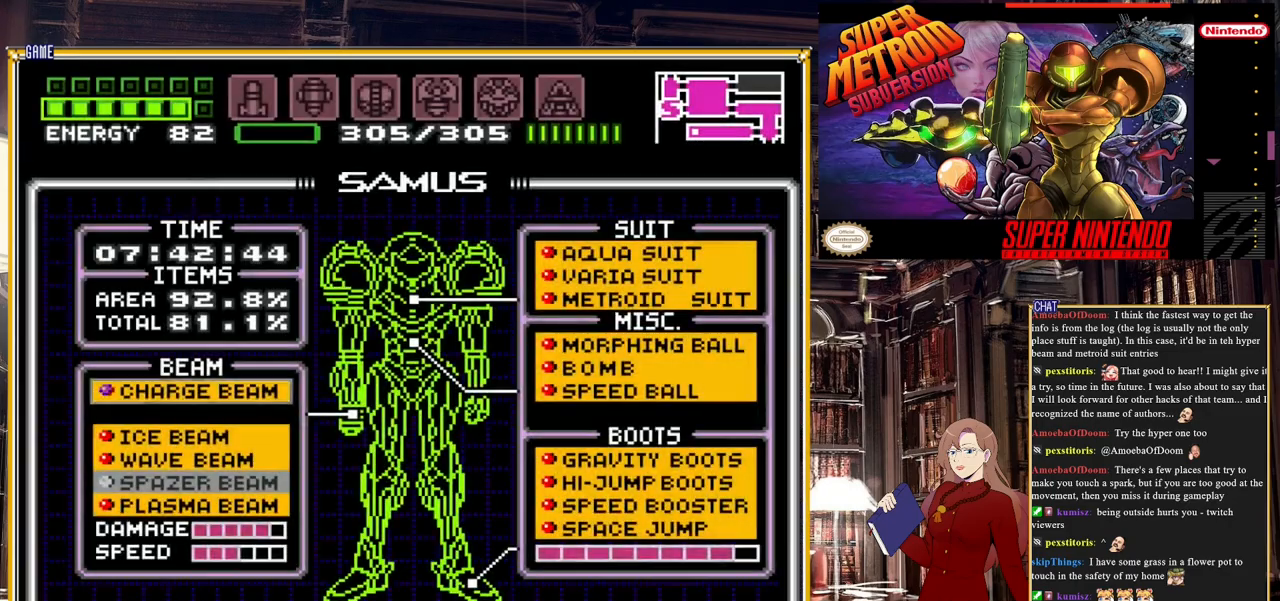
{"buttons": [], "events": [[17, "DPAD_DOWN", "down"], [83, "DPAD_DOWN", "up"], [333, "DPAD_RIGHT", "down"], [450, "DPAD_RIGHT", "up"]]}
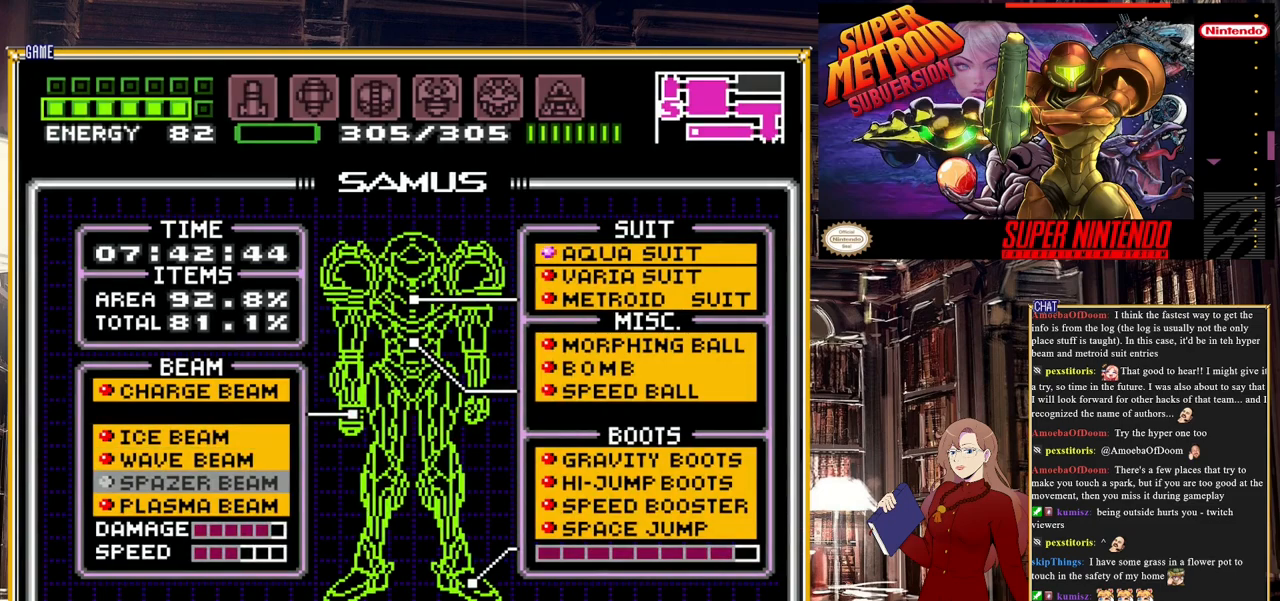
{"buttons": [], "events": [[200, "DPAD_DOWN", "down"], [250, "DPAD_DOWN", "up"], [333, "DPAD_DOWN", "down"], [433, "DPAD_DOWN", "up"]]}
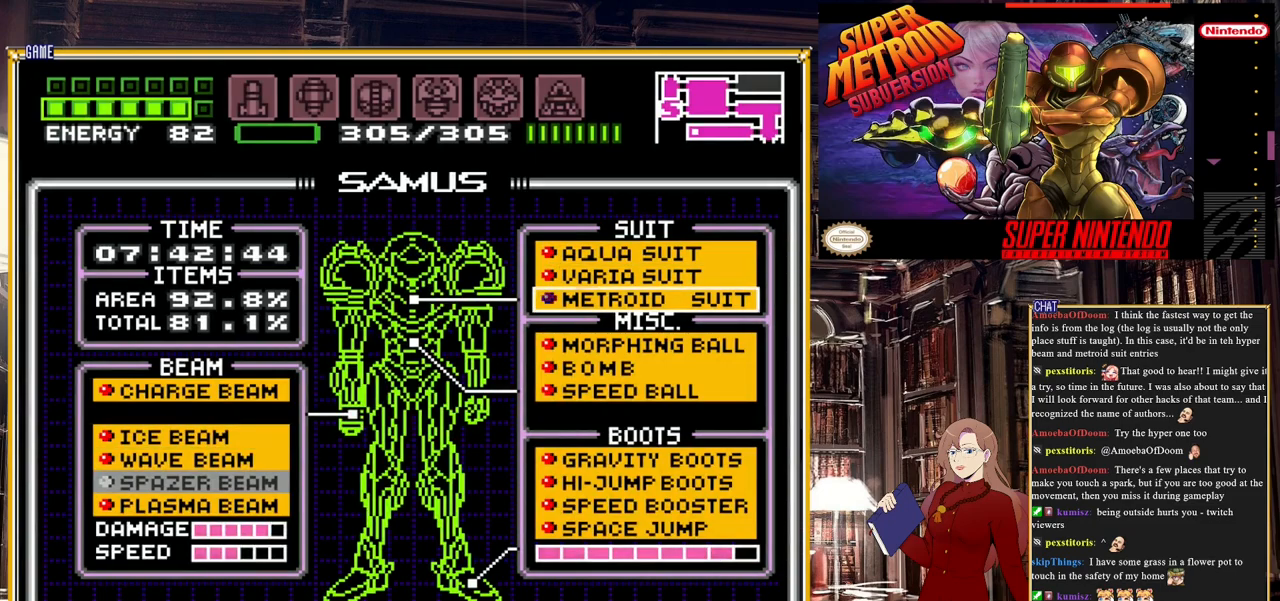
{"buttons": [], "events": [[83, "A", "down"], [217, "A", "up"], [300, "START", "down"], [467, "START", "up"]]}
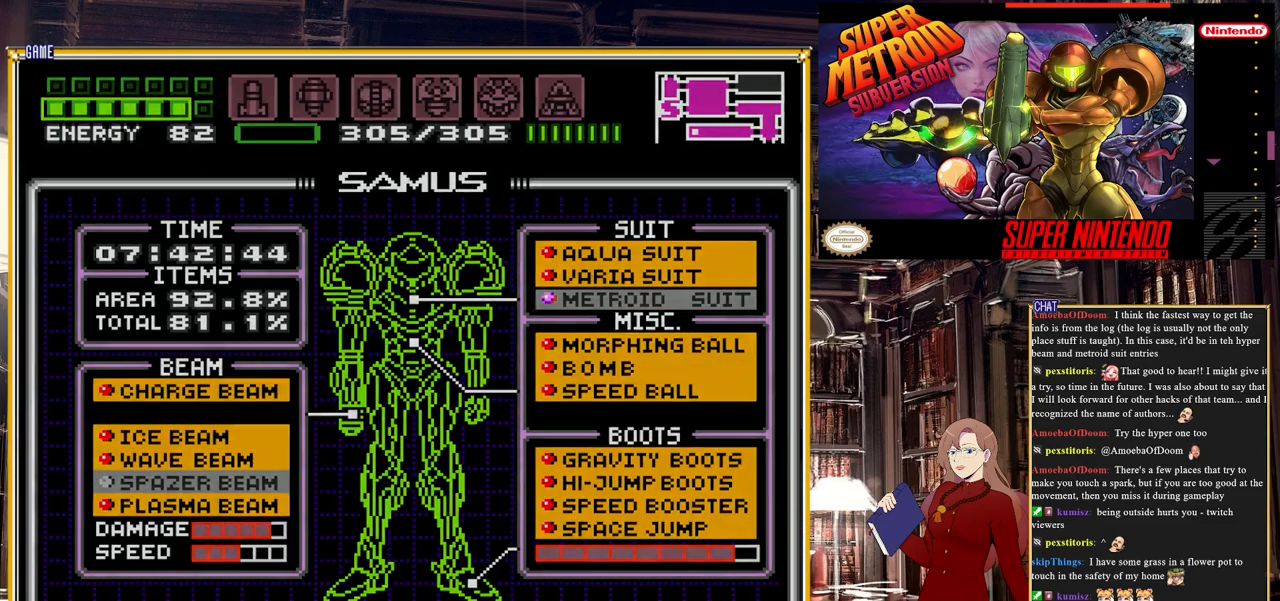
{"buttons": [], "events": []}